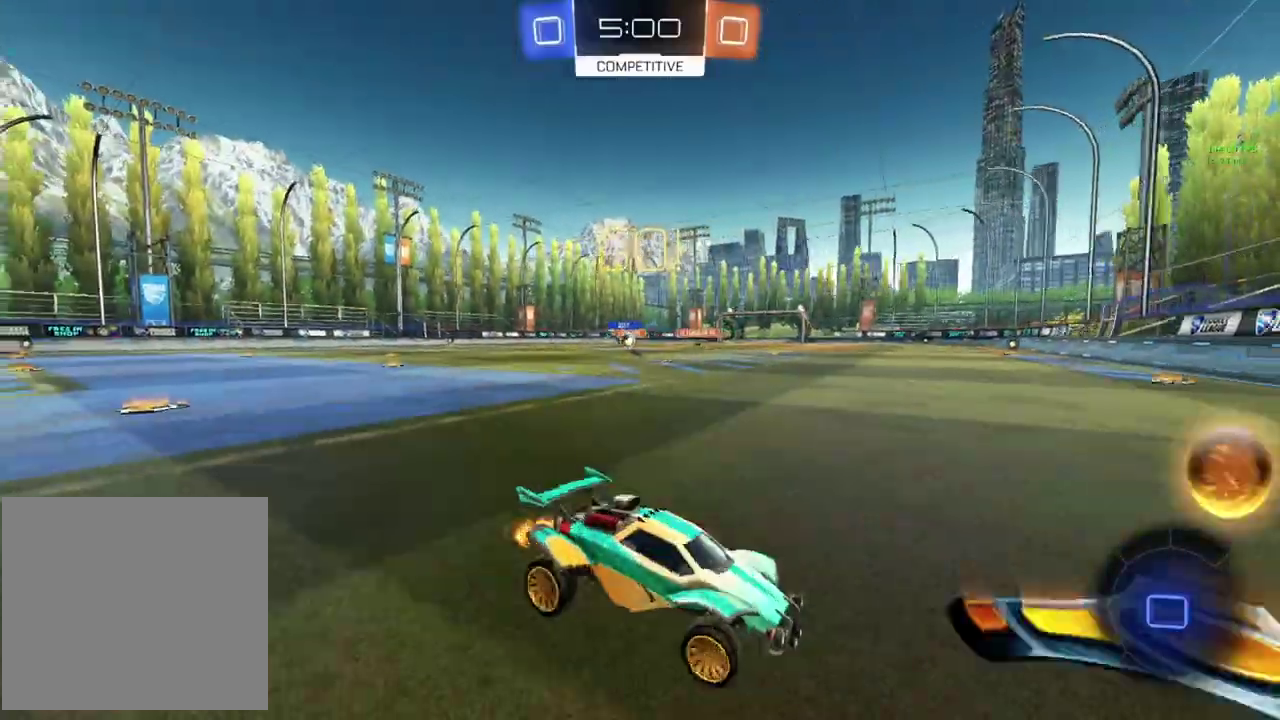
Gameplay with a controller (PlayStation layout); each line is a JSON object with the inputs held at the frame after it. "events" lists button and stick changes between this image and that frame as [ms after this image, input, new state], when the widget could be followed in between. Not read: R3 right_stick.
{"buttons": ["R2"], "left_stick": "left", "events": []}
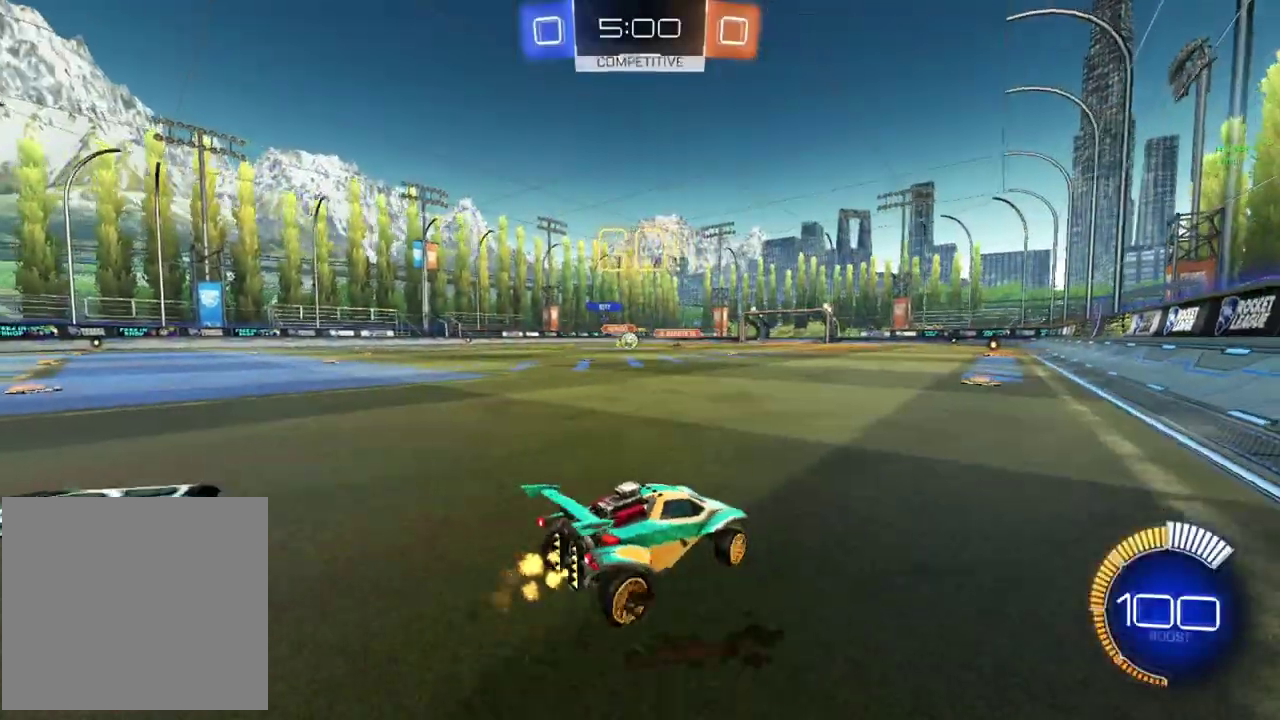
{"buttons": ["CIRCLE", "R2"], "left_stick": "left", "events": [[33, "CIRCLE", "down"], [116, "CIRCLE", "up"], [333, "CIRCLE", "down"]]}
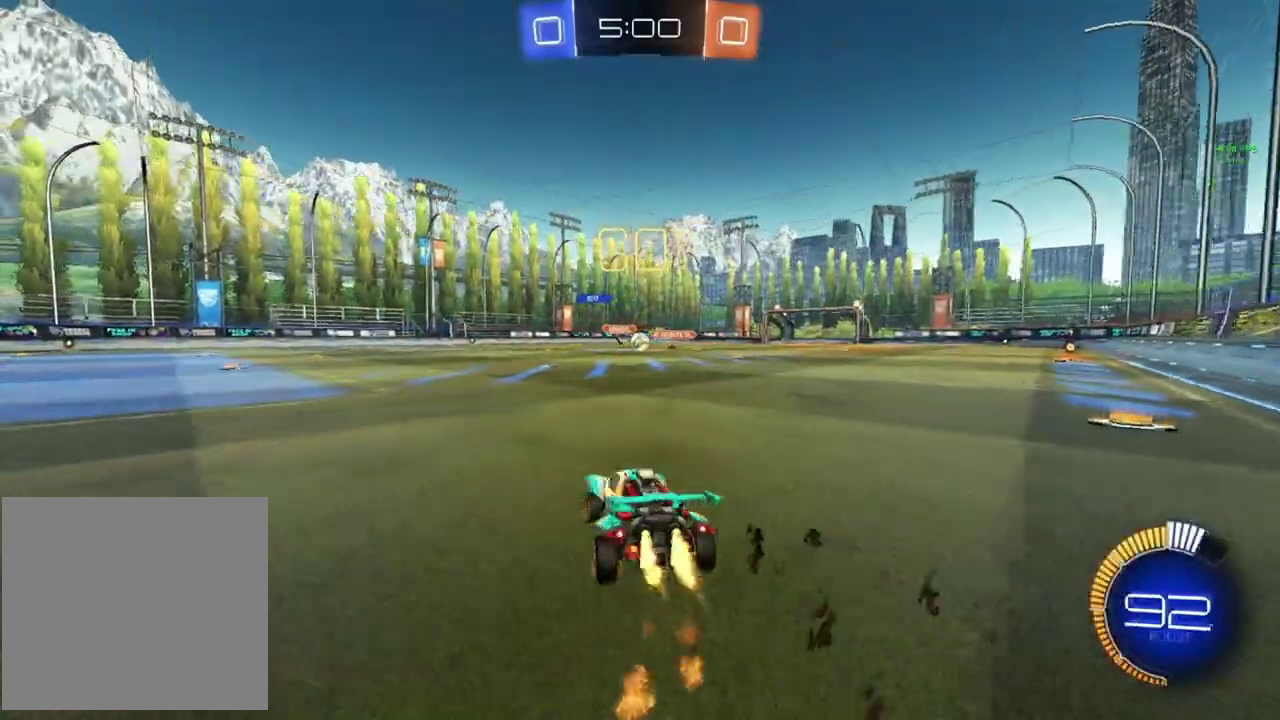
{"buttons": ["R2"], "left_stick": "right", "events": [[34, "CIRCLE", "up"], [317, "left_stick", "center"], [417, "left_stick", "right"]]}
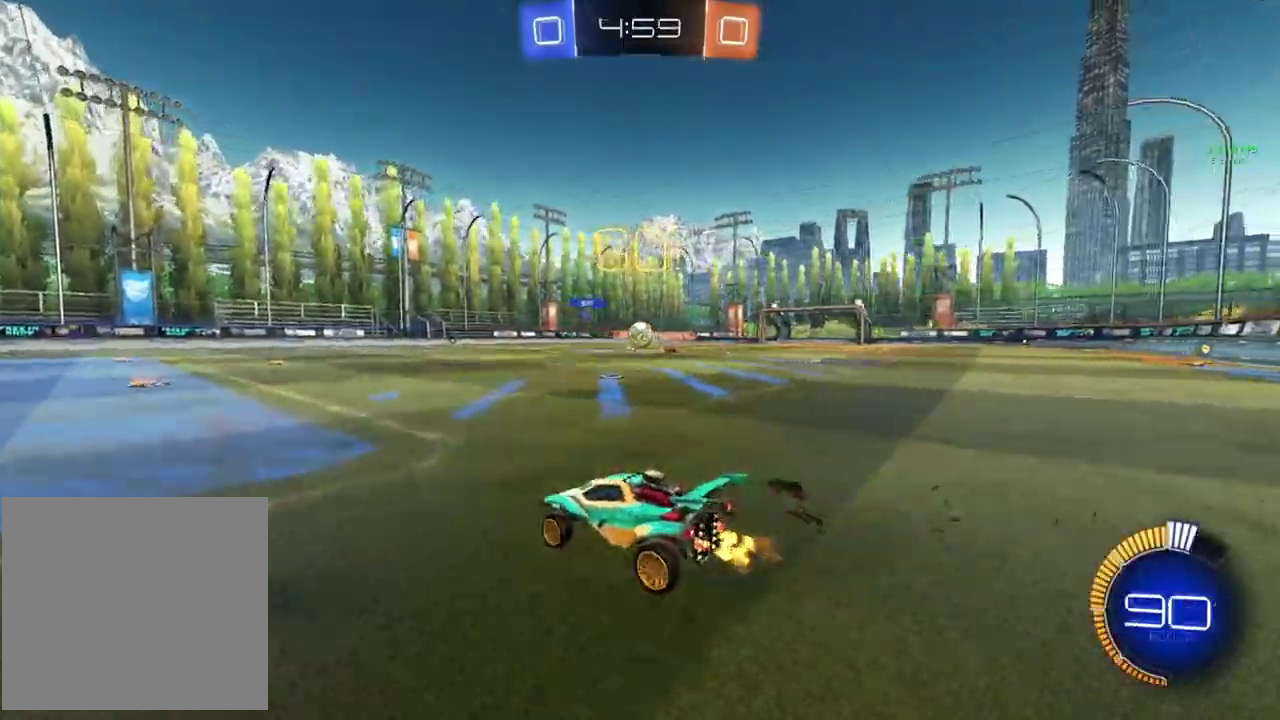
{"buttons": ["CIRCLE", "R2"], "left_stick": "center", "events": [[100, "left_stick", "center"], [167, "CIRCLE", "down"], [300, "left_stick", "left"], [434, "left_stick", "center"]]}
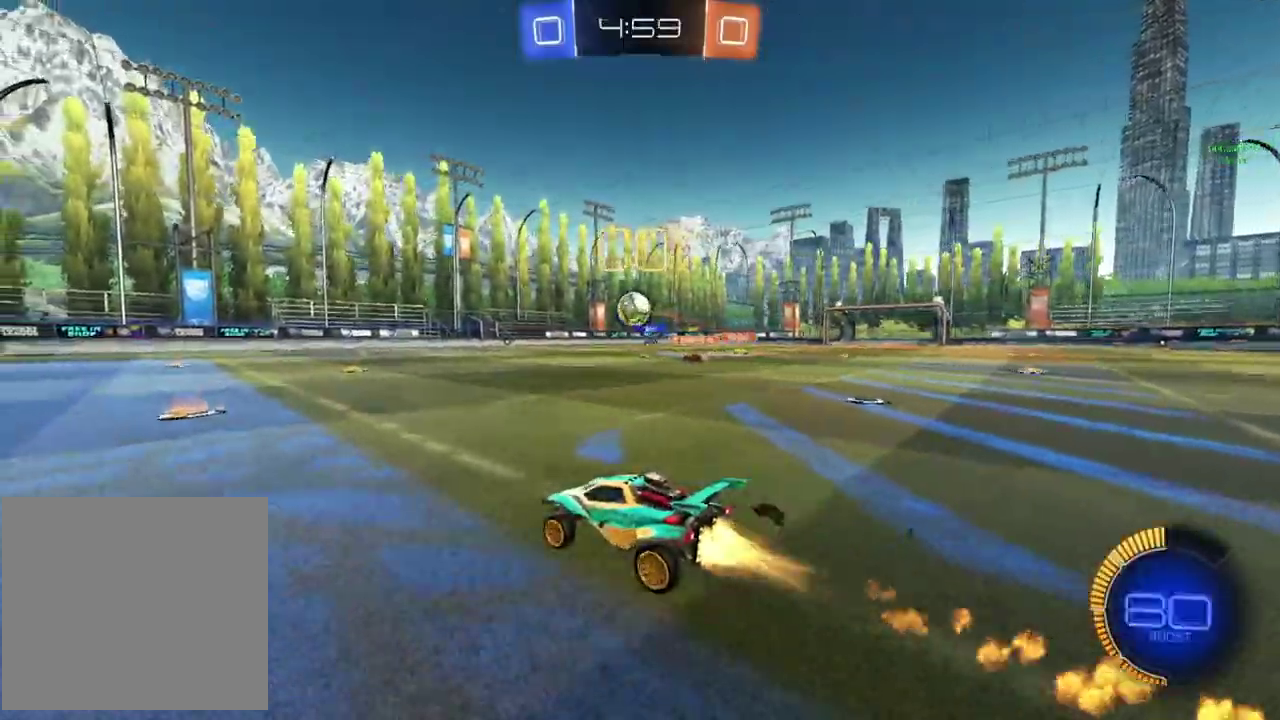
{"buttons": ["CIRCLE", "R2"], "left_stick": "up-right", "events": [[201, "CROSS", "down"], [201, "left_stick", "down-right"], [267, "left_stick", "down-left"], [384, "CROSS", "up"], [434, "left_stick", "center"], [484, "left_stick", "up-right"]]}
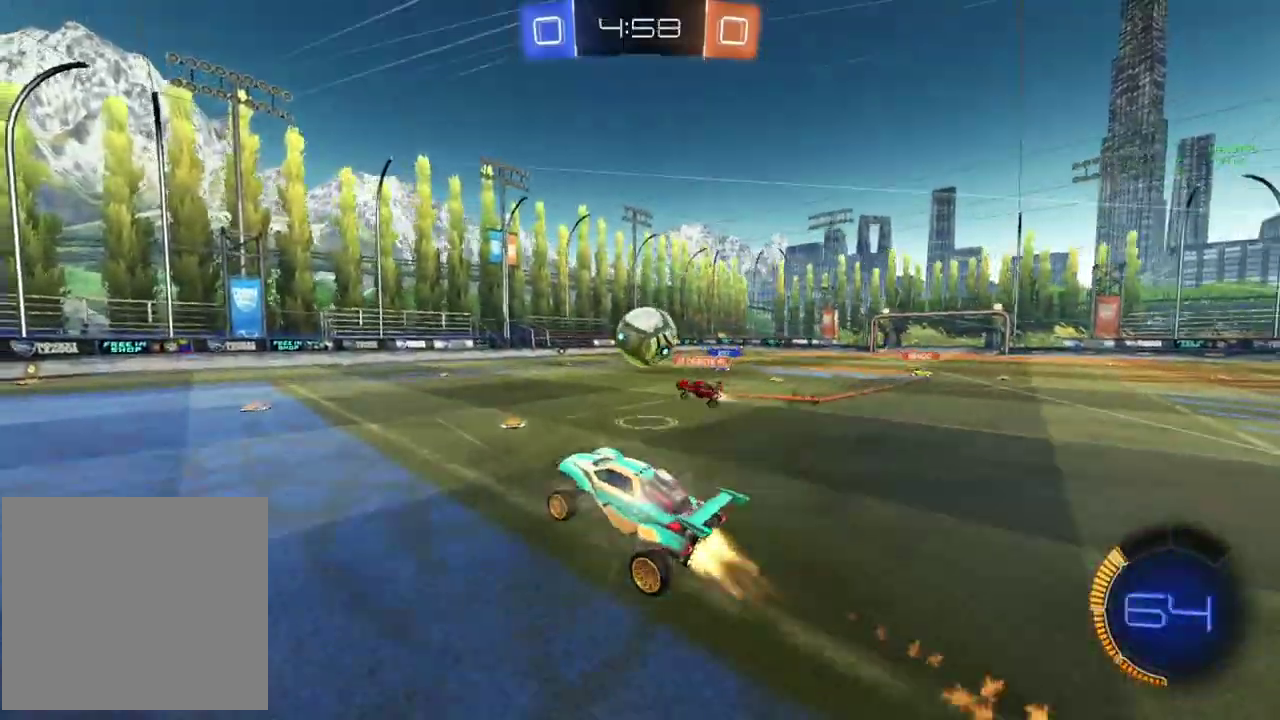
{"buttons": ["R2"], "left_stick": "up-right", "events": [[50, "CIRCLE", "up"], [133, "CROSS", "down"], [250, "CROSS", "up"]]}
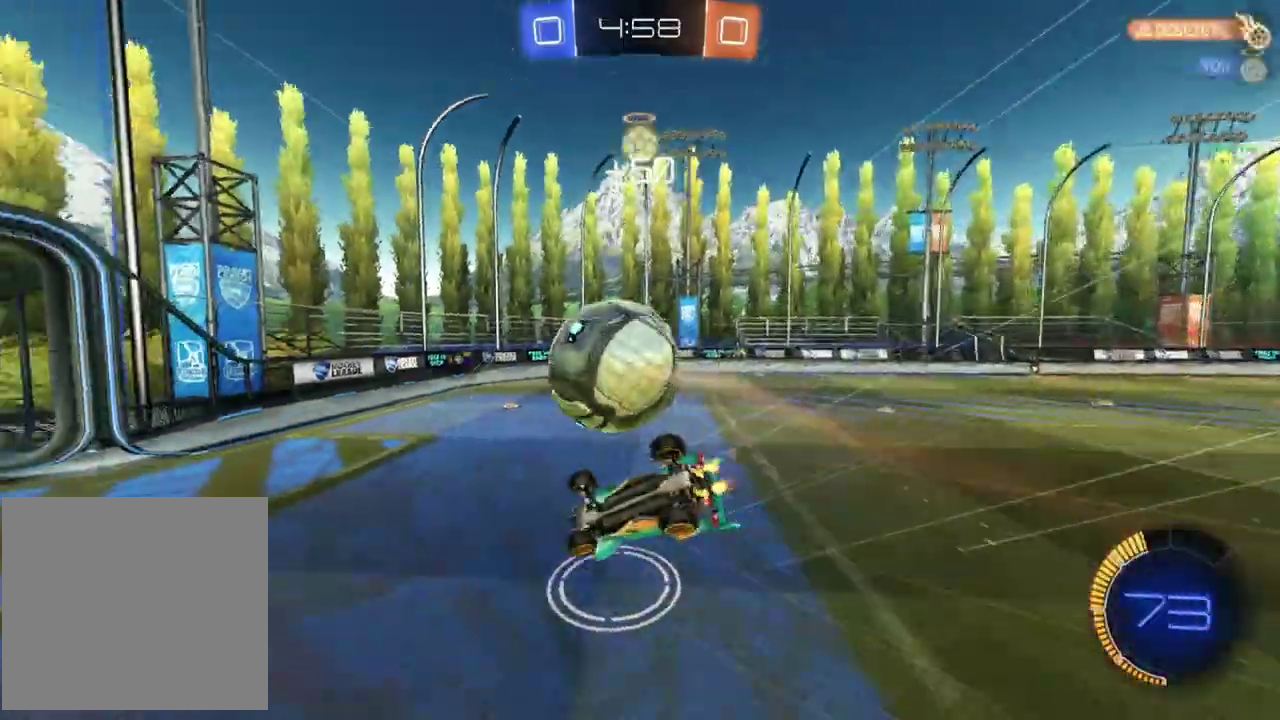
{"buttons": ["R2"], "left_stick": "down", "events": [[317, "left_stick", "down-left"], [367, "left_stick", "up"], [417, "left_stick", "center"], [467, "left_stick", "down"]]}
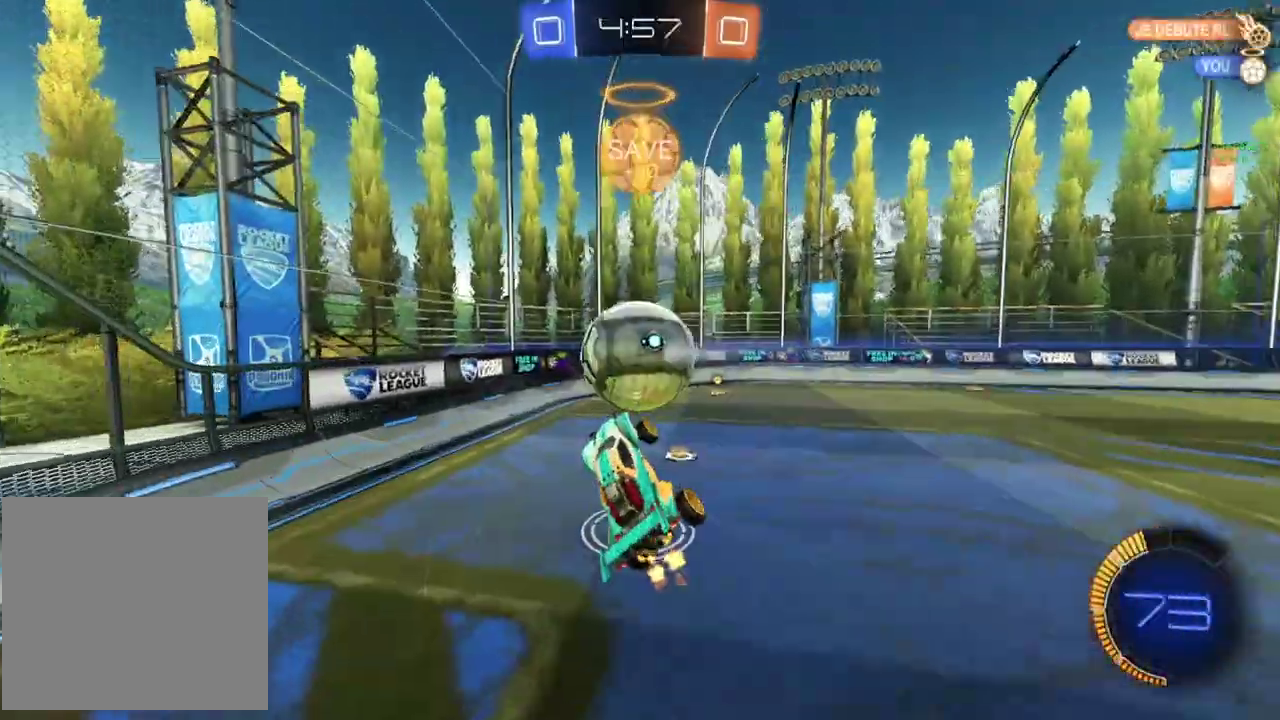
{"buttons": ["R2"], "left_stick": "center", "events": [[83, "left_stick", "right"], [267, "left_stick", "center"]]}
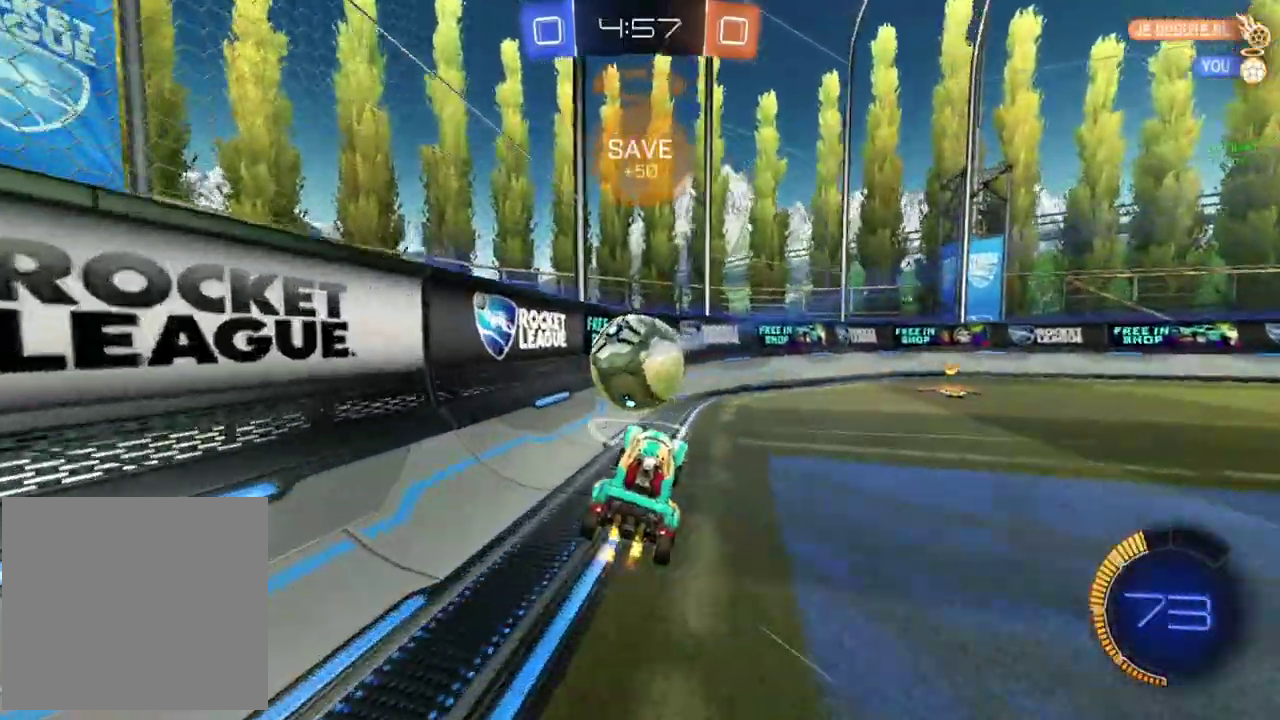
{"buttons": ["R2"], "left_stick": "down-left"}
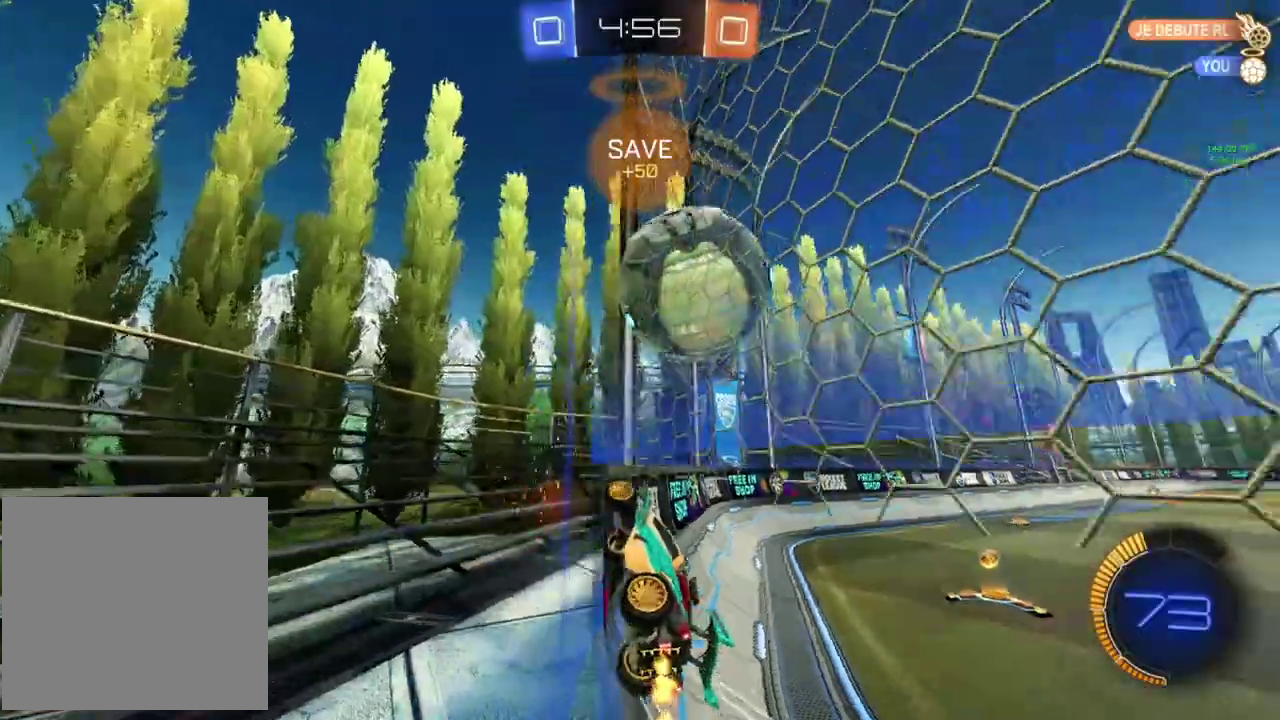
{"buttons": ["CIRCLE", "R2"], "left_stick": "center"}
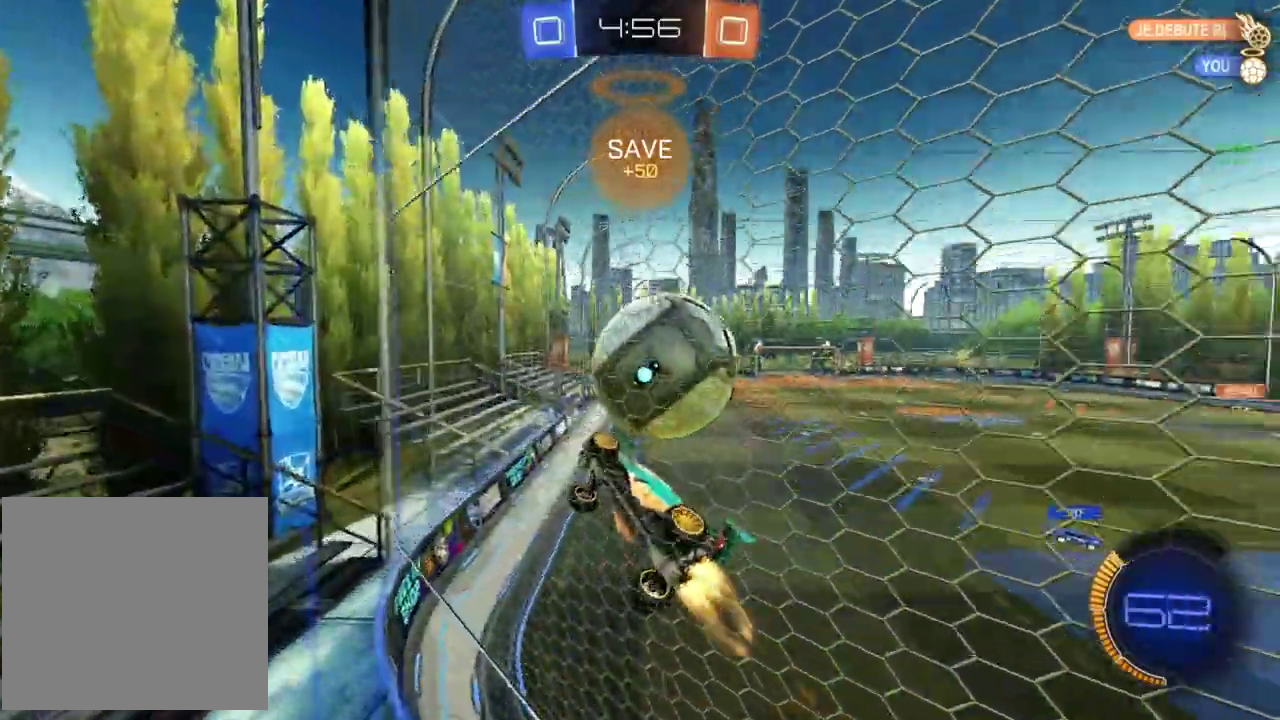
{"buttons": ["CIRCLE", "R2"], "left_stick": "center", "events": [[17, "left_stick", "right"], [100, "left_stick", "center"]]}
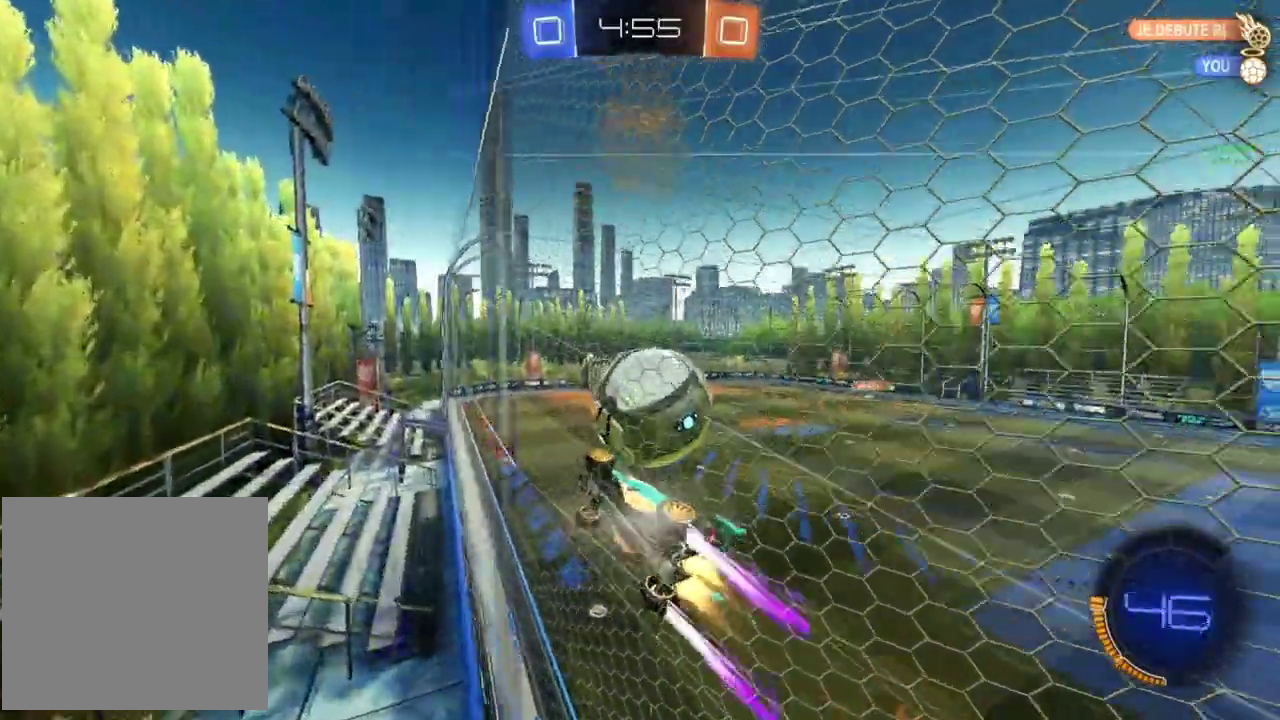
{"buttons": ["R2"], "left_stick": "center", "events": [[67, "left_stick", "right"], [267, "left_stick", "center"], [434, "CIRCLE", "up"]]}
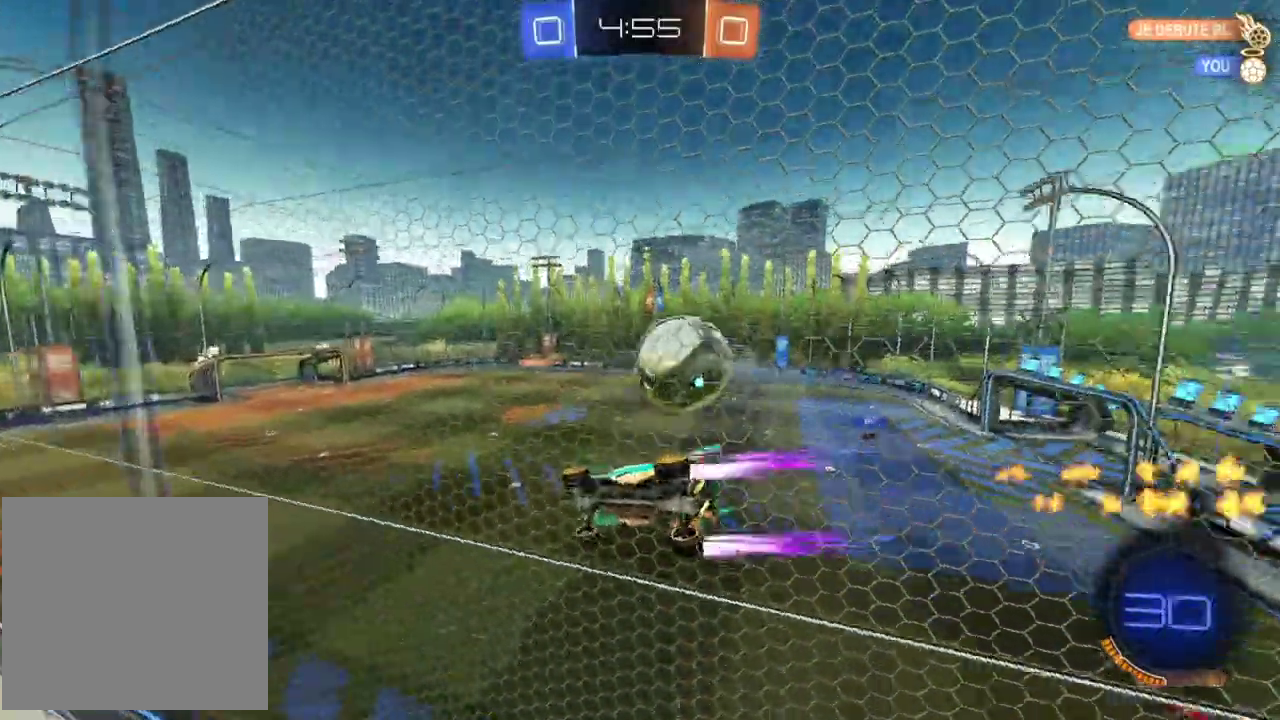
{"buttons": ["R2"], "left_stick": "down-left"}
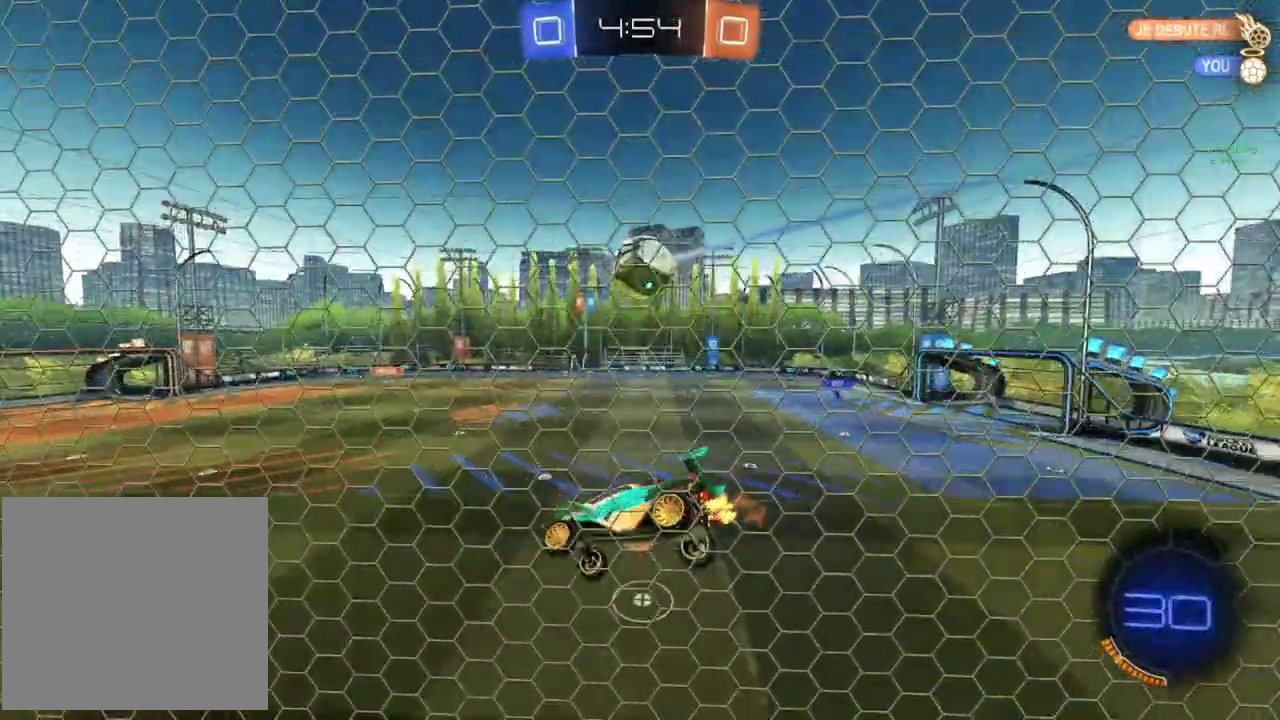
{"buttons": ["CROSS", "R2"], "left_stick": "up"}
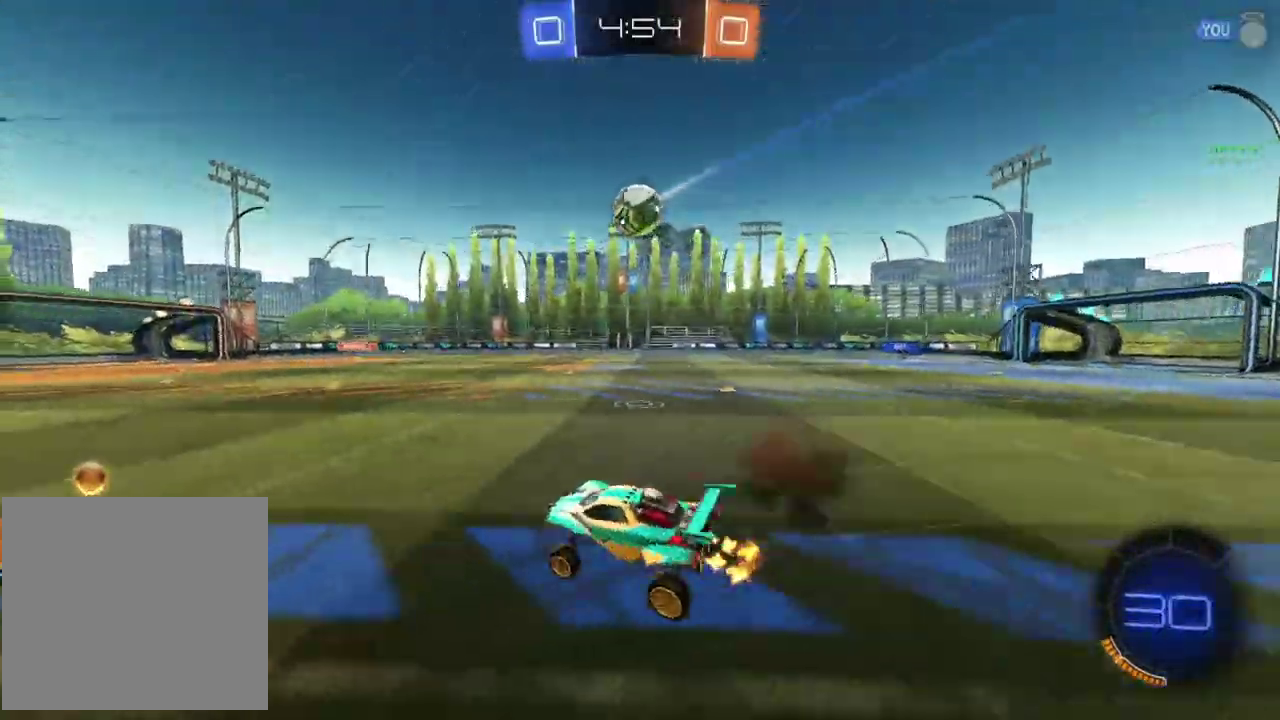
{"buttons": ["R2"], "left_stick": "center"}
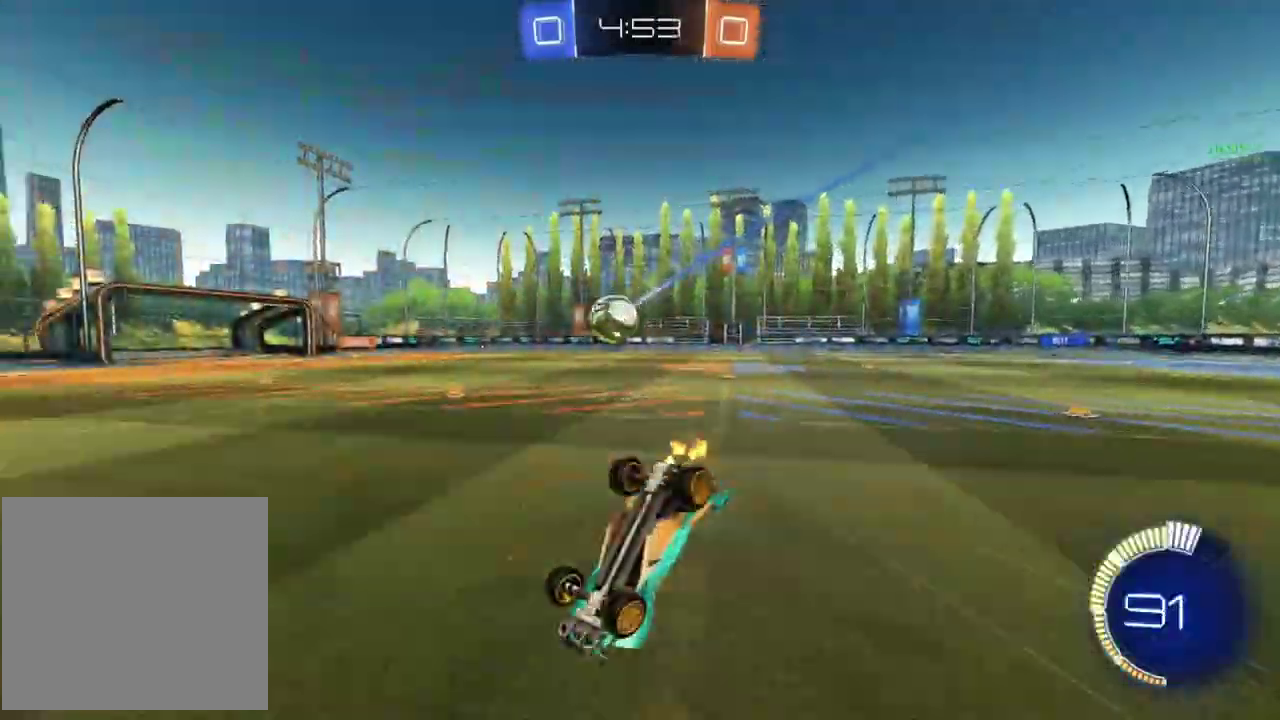
{"buttons": ["R2"], "left_stick": "up-right"}
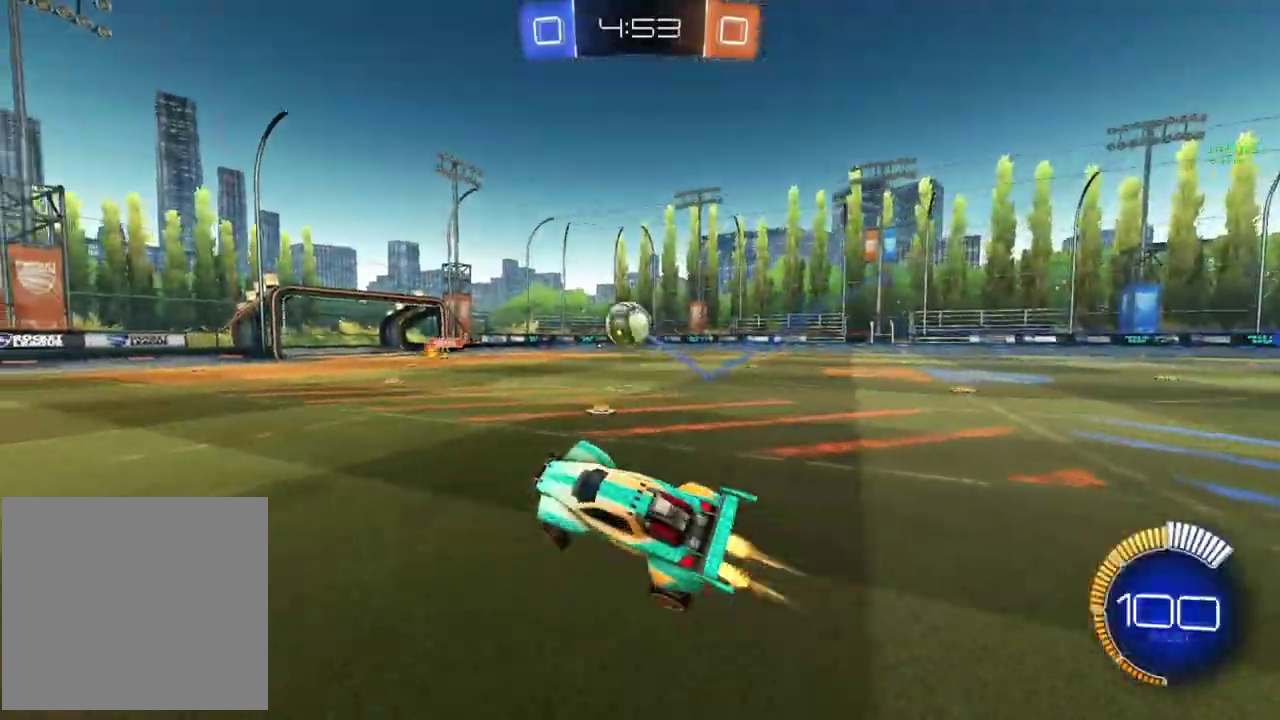
{"buttons": ["CIRCLE", "R2"], "left_stick": "right", "events": [[17, "CIRCLE", "down"], [84, "left_stick", "right"], [201, "CIRCLE", "up"], [384, "CIRCLE", "down"]]}
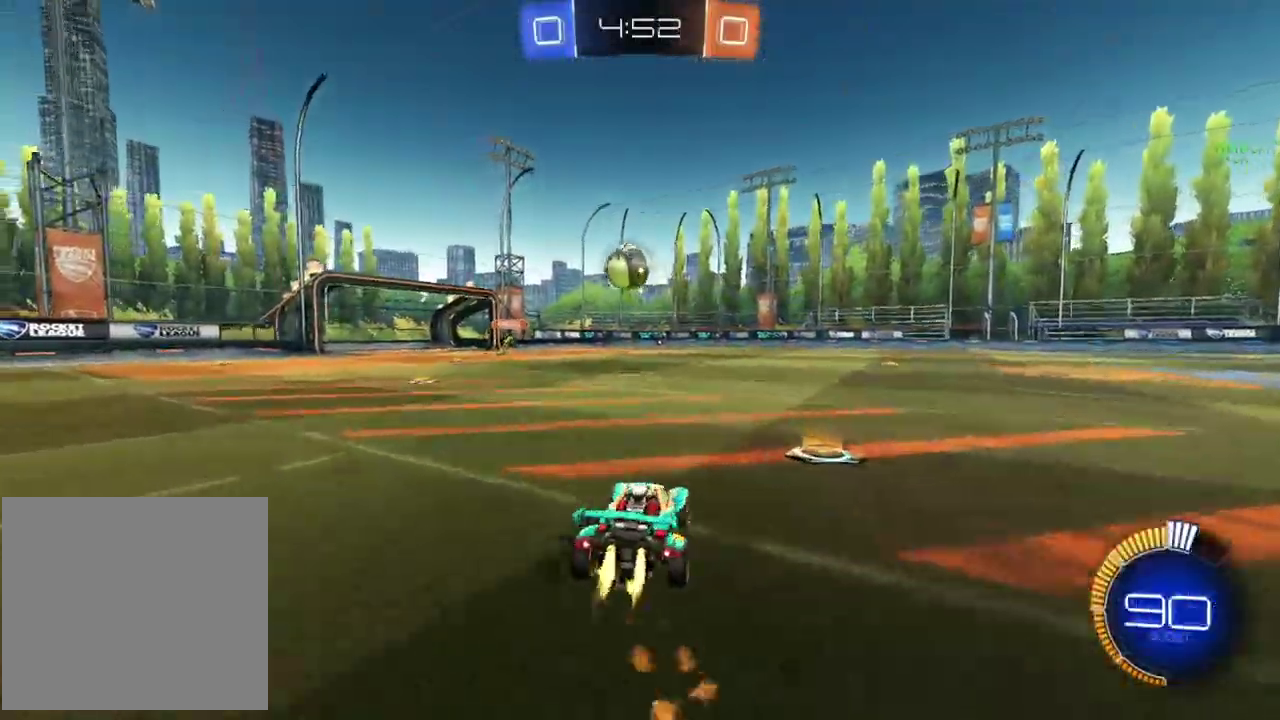
{"buttons": ["R2"], "left_stick": "right", "events": [[500, "CIRCLE", "up"]]}
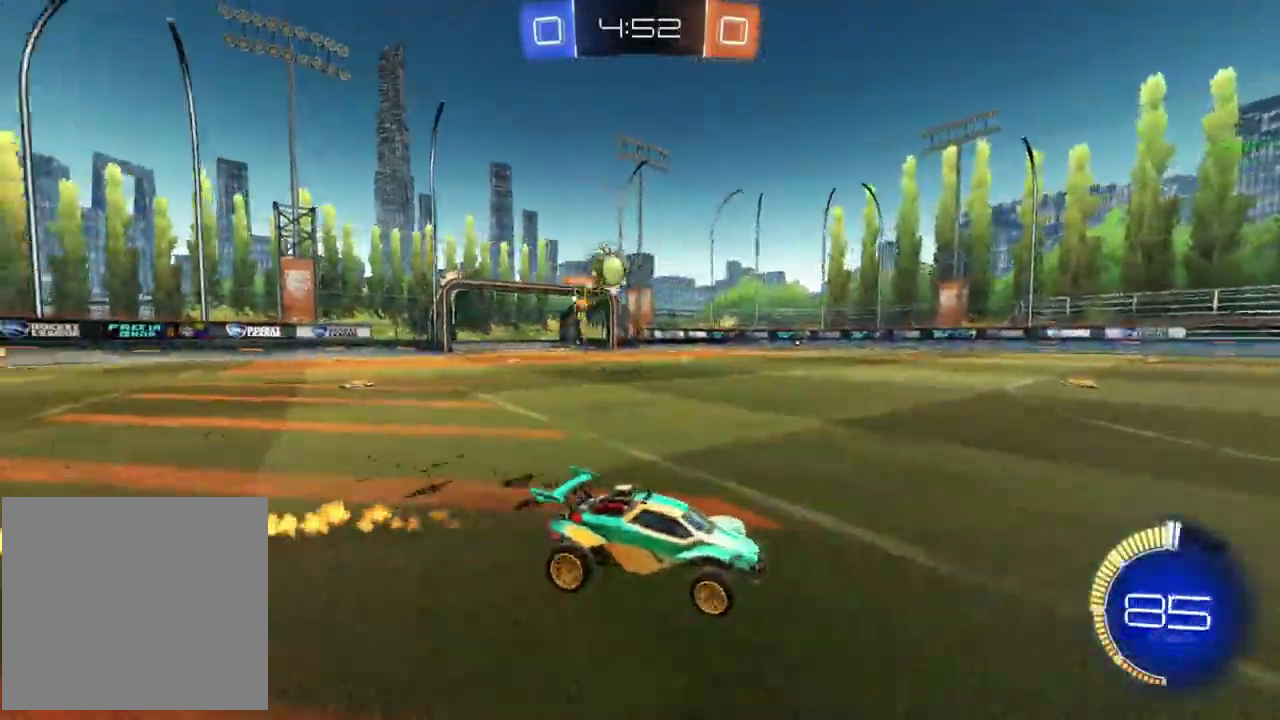
{"buttons": ["R2"], "left_stick": "center", "events": [[501, "left_stick", "center"]]}
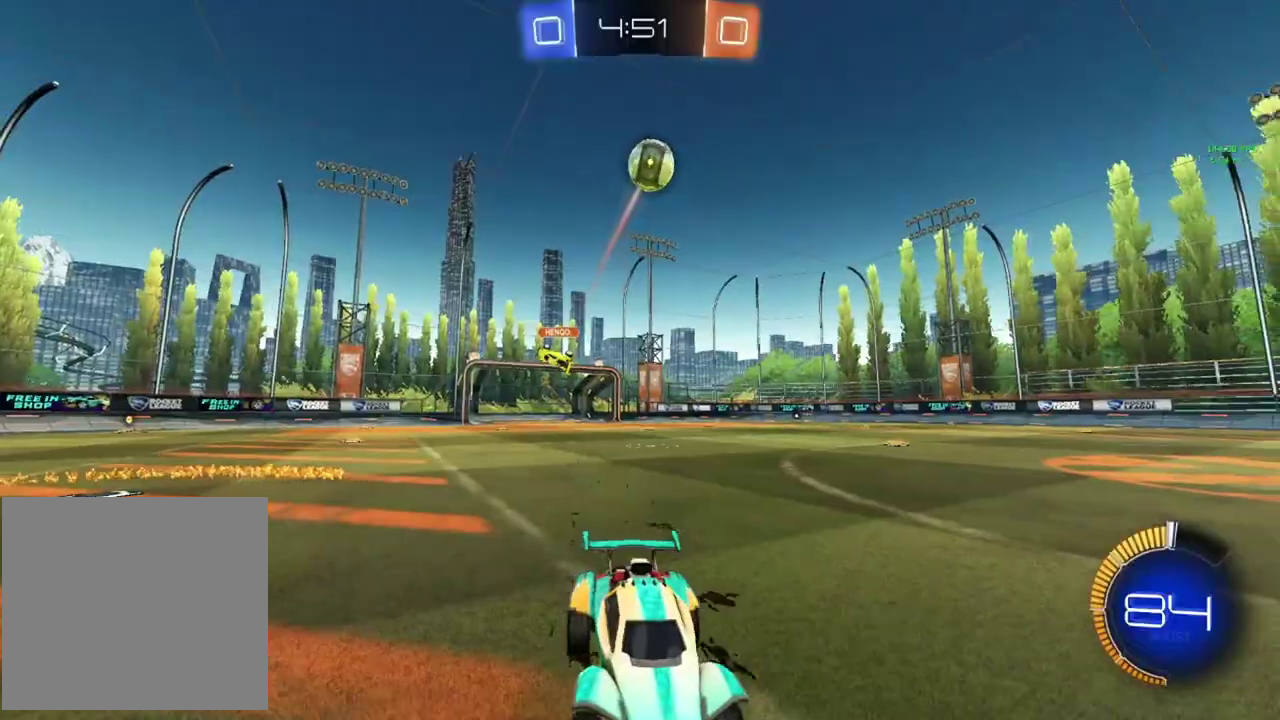
{"buttons": ["R2"], "left_stick": "down-left", "events": [[67, "left_stick", "down-left"], [233, "left_stick", "center"], [500, "left_stick", "down-left"]]}
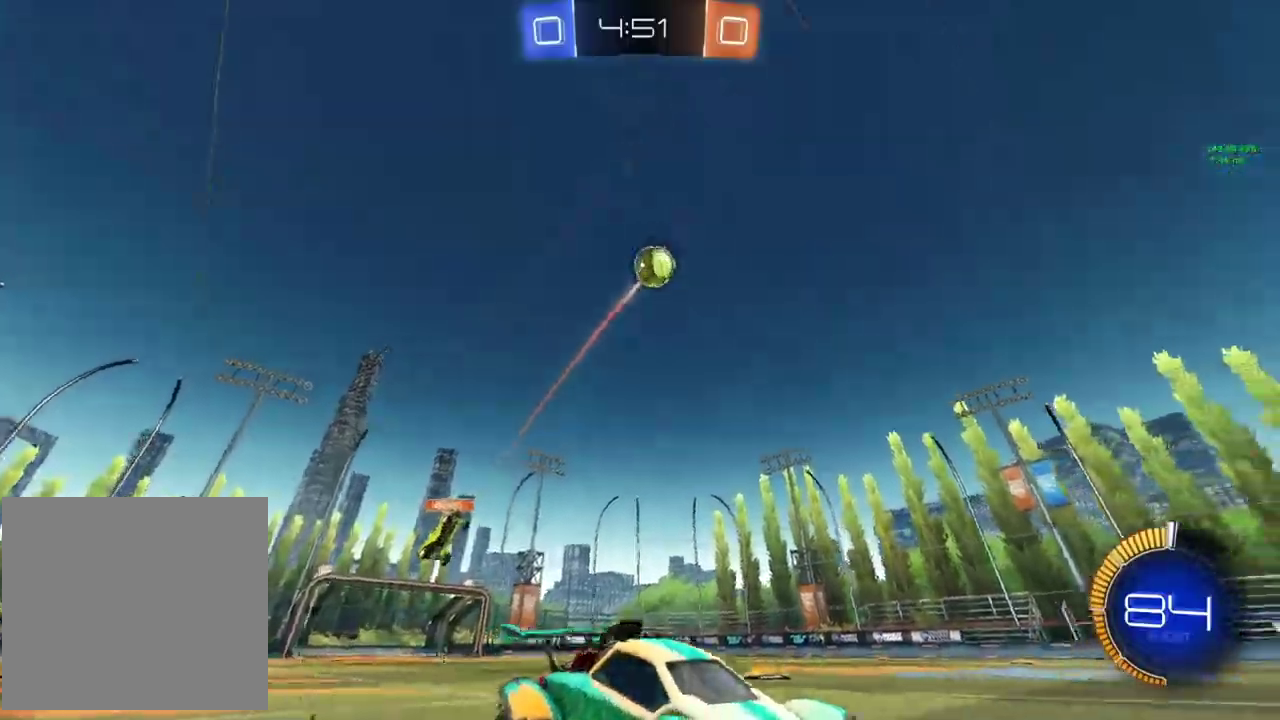
{"buttons": ["CIRCLE", "R2"], "left_stick": "right", "events": [[34, "CROSS", "down"], [150, "CROSS", "up"], [150, "left_stick", "center"], [234, "CROSS", "down"], [267, "left_stick", "up-right"], [351, "CROSS", "up"], [451, "left_stick", "down"], [467, "CIRCLE", "down"], [501, "left_stick", "right"]]}
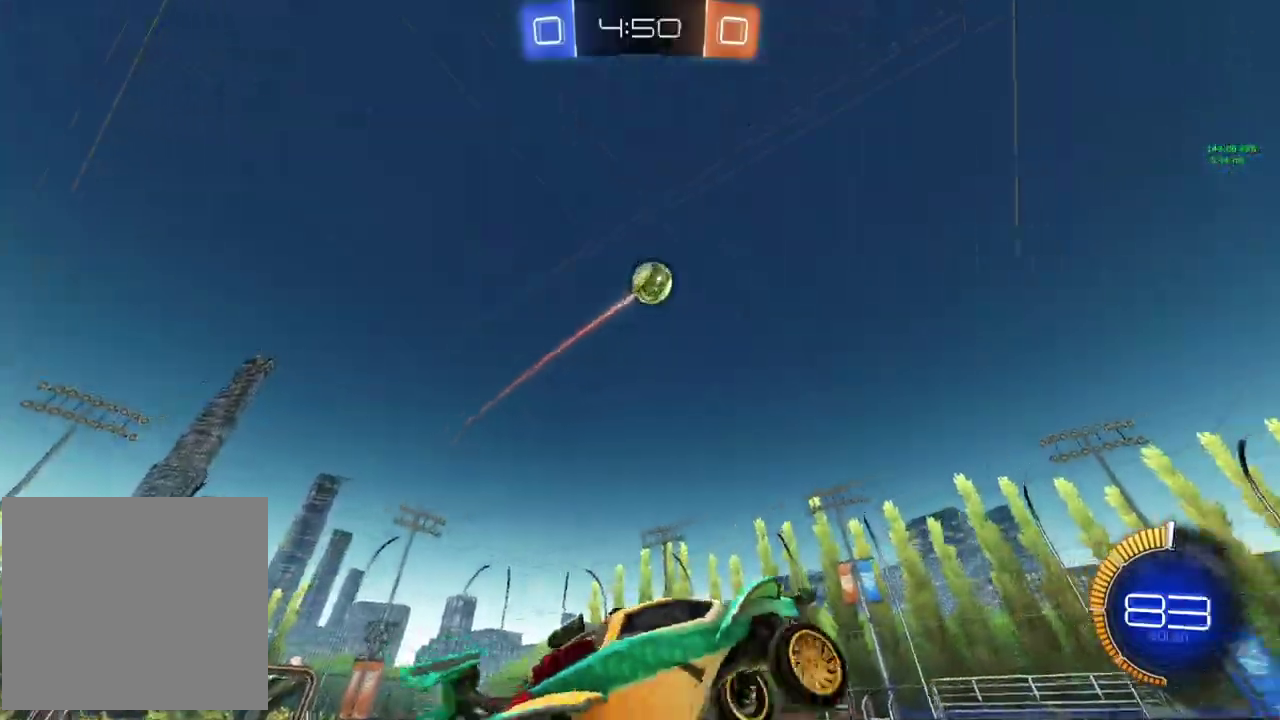
{"buttons": ["CIRCLE", "R2"], "left_stick": "down-right", "events": [[50, "left_stick", "up-right"], [300, "left_stick", "right"], [434, "left_stick", "down-right"]]}
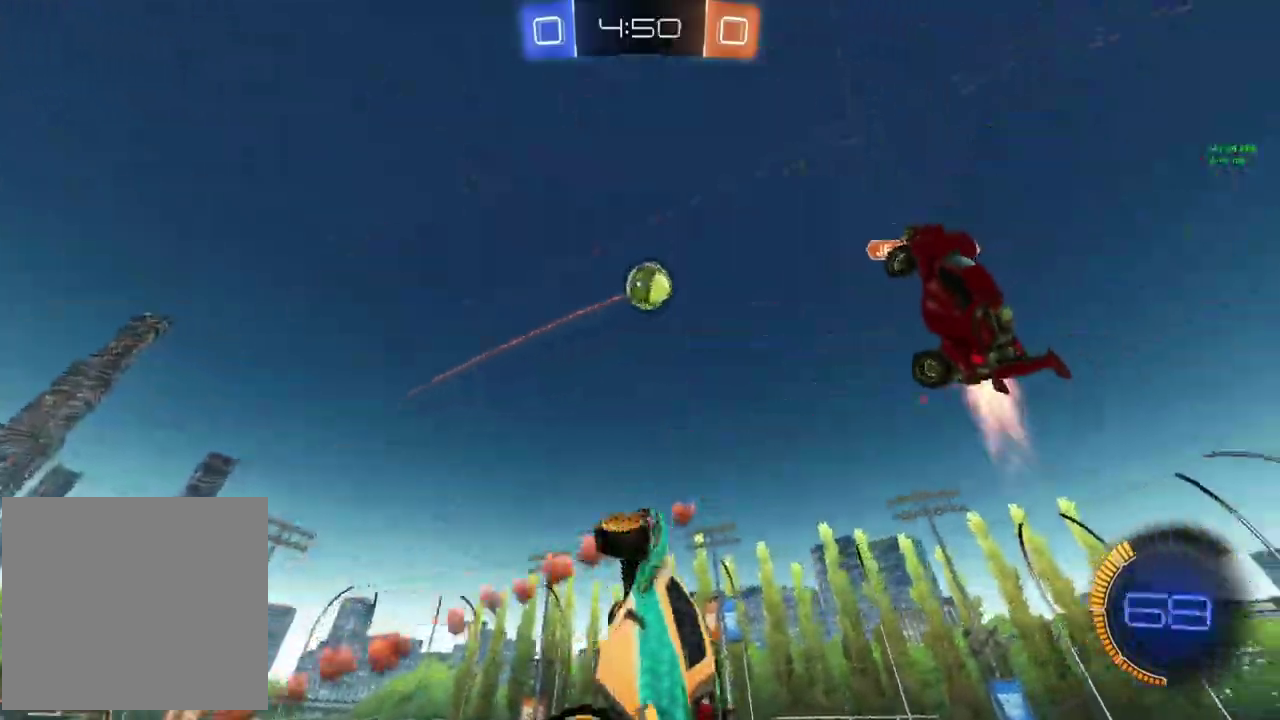
{"buttons": ["R2"], "left_stick": "down-right", "events": [[150, "left_stick", "right"], [384, "left_stick", "down-right"], [401, "CIRCLE", "up"]]}
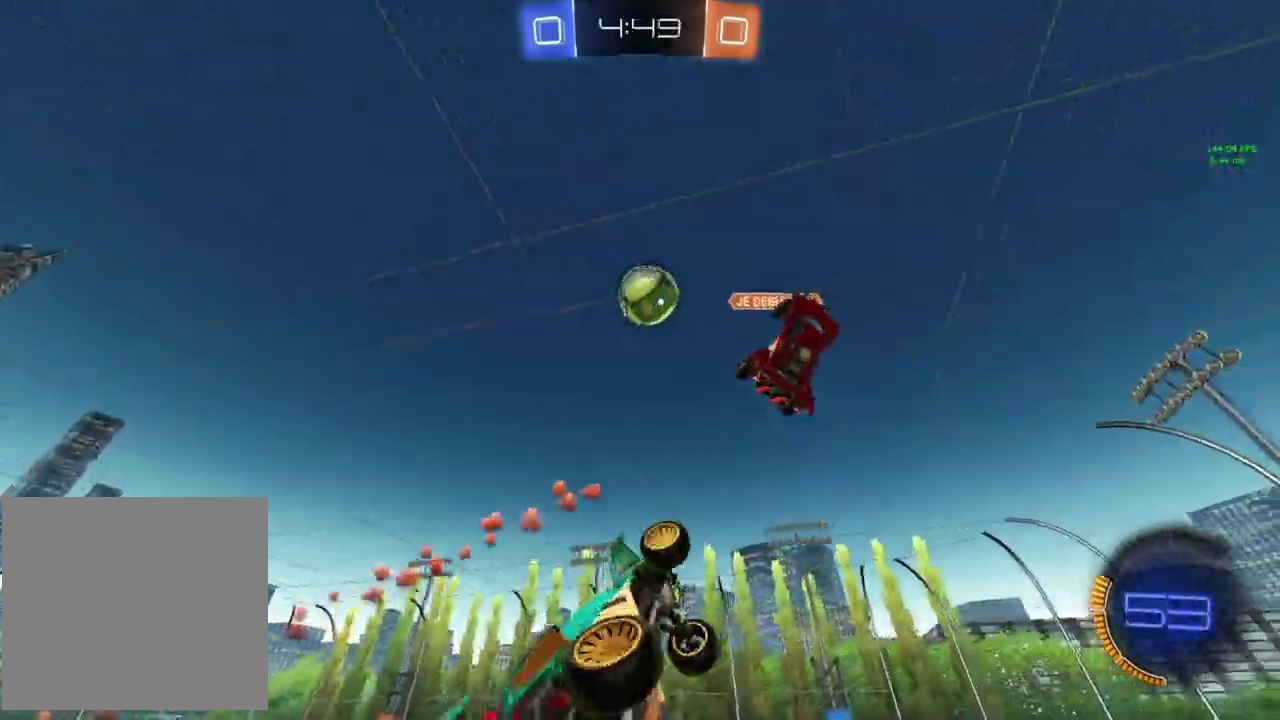
{"buttons": ["CIRCLE", "R2"], "left_stick": "up-right"}
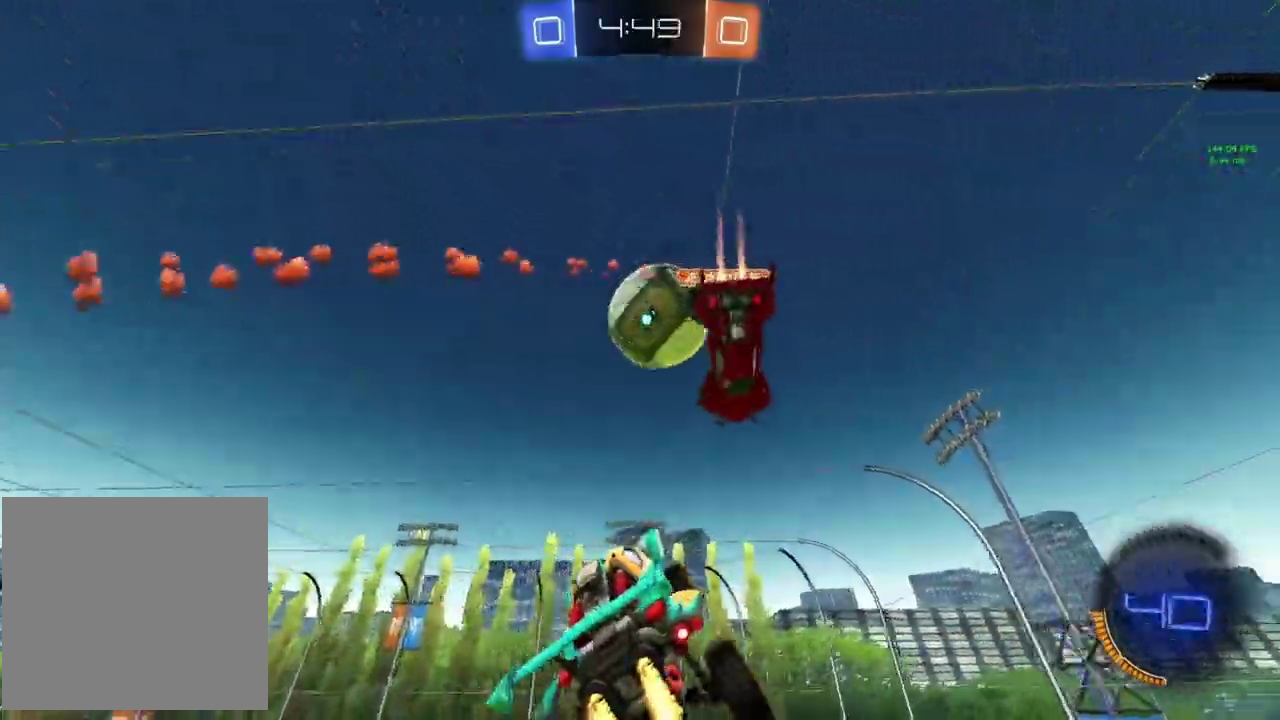
{"buttons": ["R2"], "left_stick": "right"}
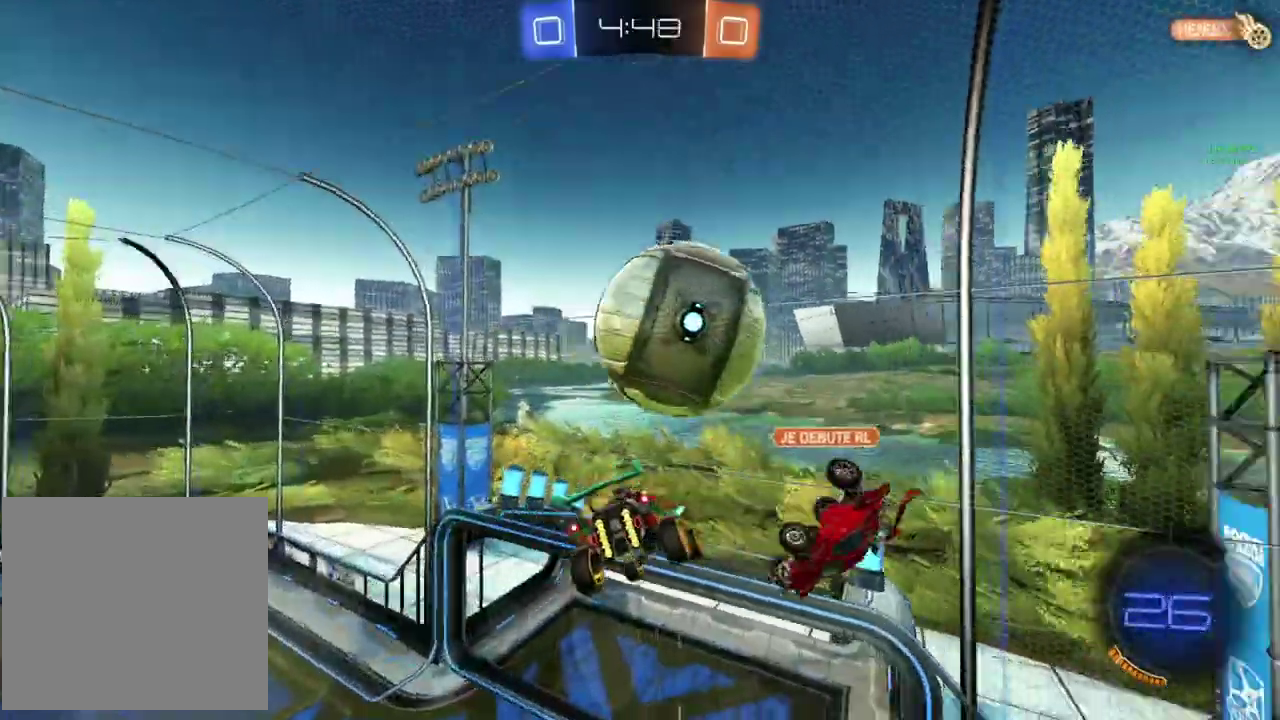
{"buttons": ["R2"], "left_stick": "right", "events": []}